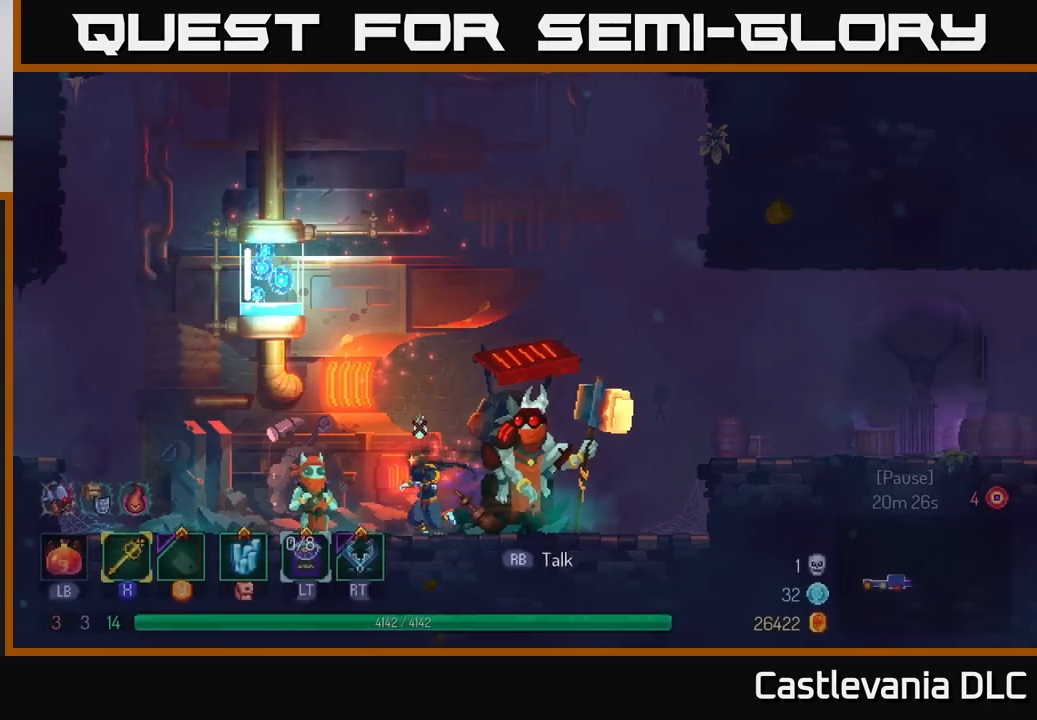
Gameplay with a controller (Xbox layout); each line is a JSON object with the inputs held at the frame after it. "events" lists button and stick changes between this image and that frame as [ms after this image, input, new state], when the widget could be followed in between.
{"buttons": [], "left_stick": "center", "right_stick": "center", "events": [[333, "left_stick", "center"], [367, "R1", "down"], [450, "R1", "up"]]}
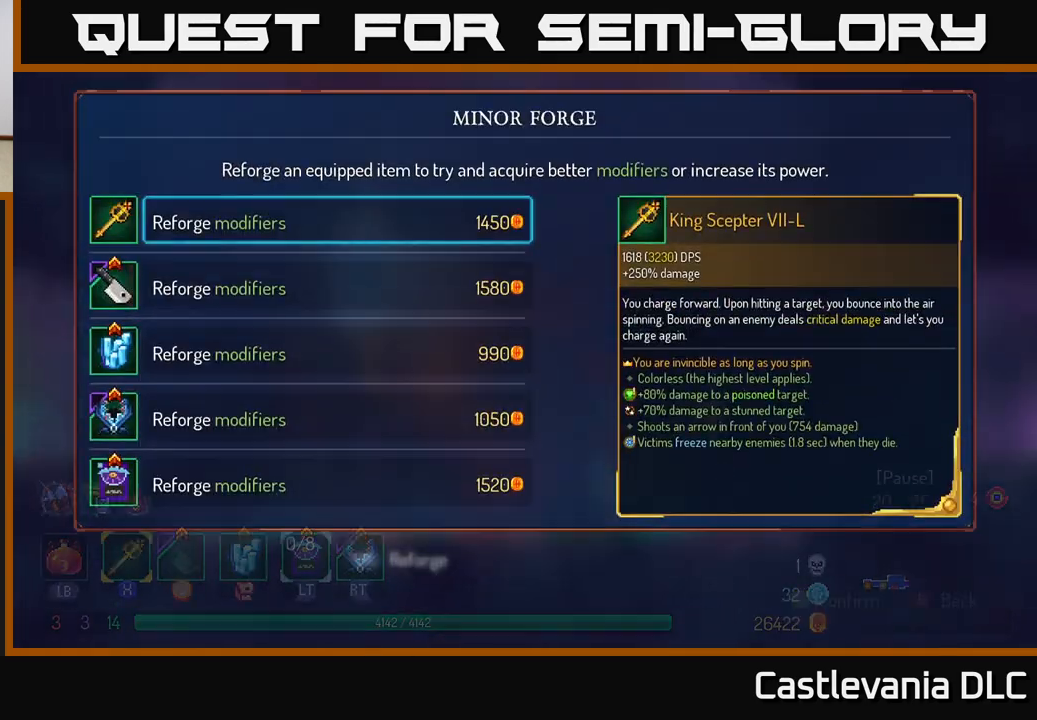
{"buttons": [], "left_stick": "right", "right_stick": "center", "events": [[267, "B", "down"], [283, "left_stick", "right"], [317, "B", "up"]]}
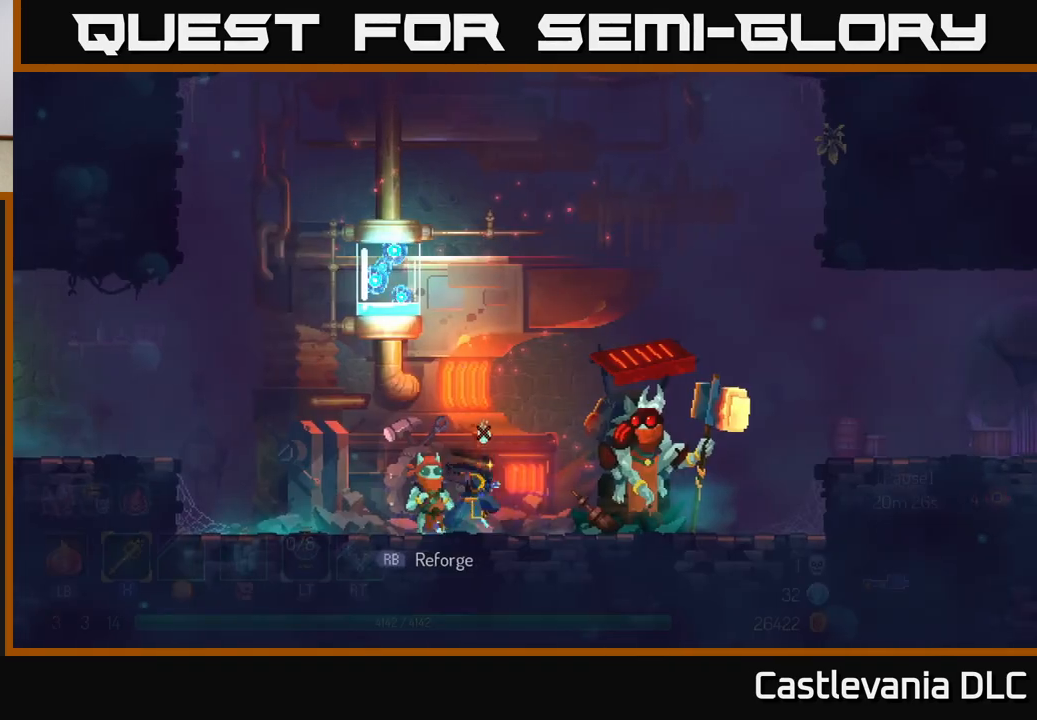
{"buttons": [], "left_stick": "right", "right_stick": "center", "events": [[383, "A", "down"], [483, "A", "up"]]}
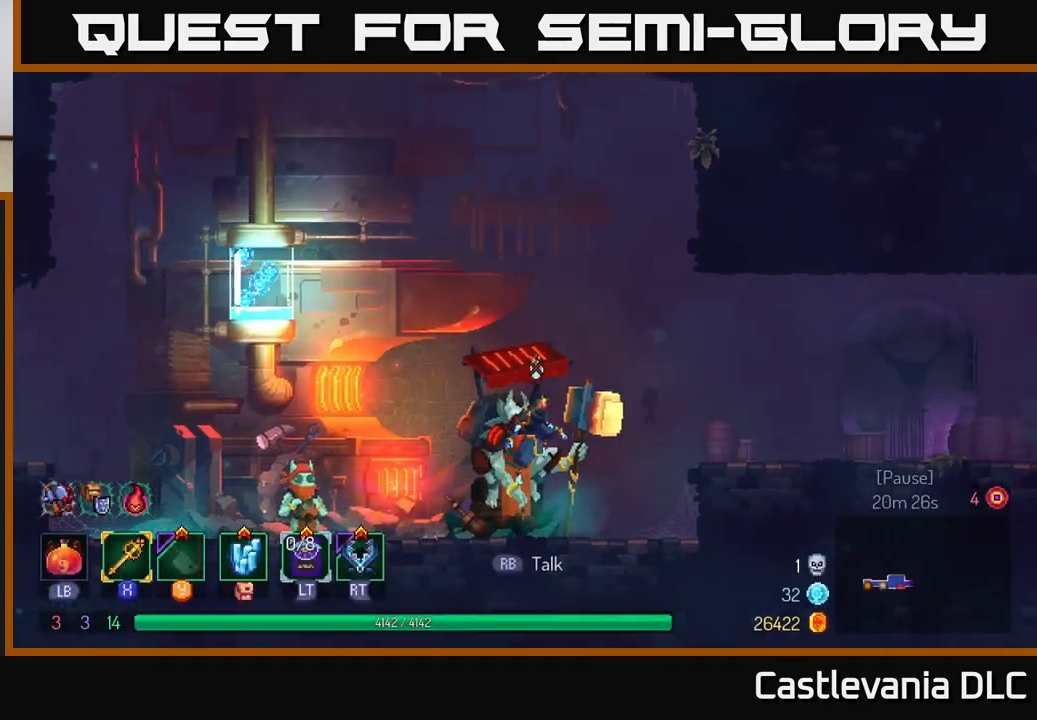
{"buttons": ["B"], "left_stick": "right", "right_stick": "center", "events": [[83, "A", "down"], [217, "A", "up"], [450, "B", "down"]]}
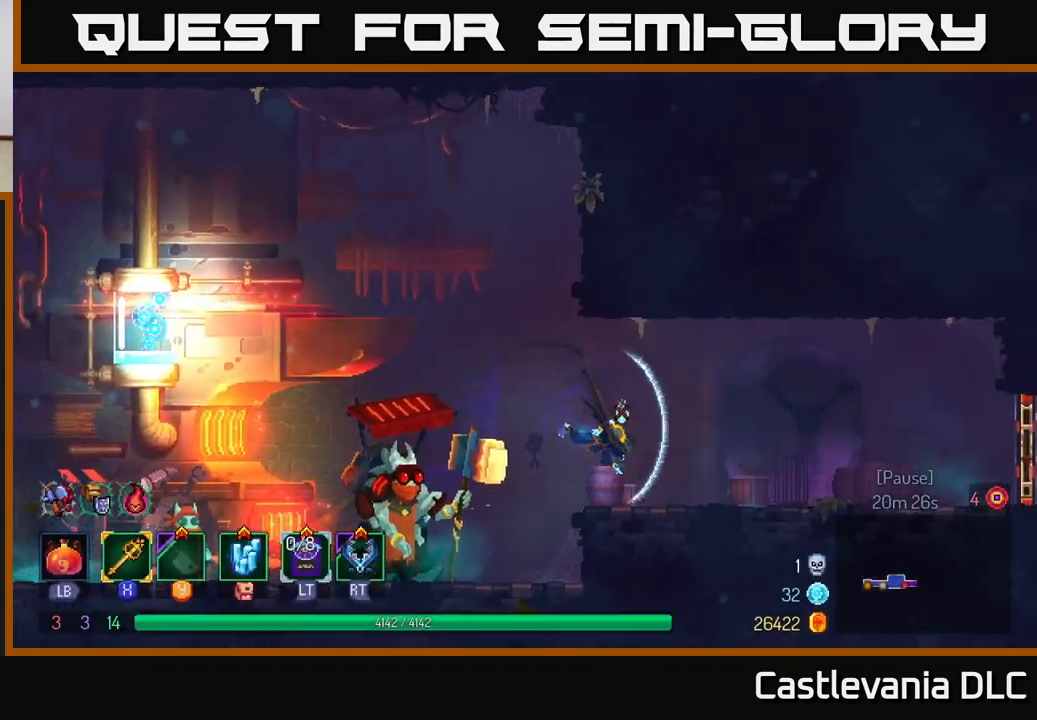
{"buttons": [], "left_stick": "right", "right_stick": "center", "events": [[150, "B", "up"], [433, "A", "down"], [500, "A", "up"]]}
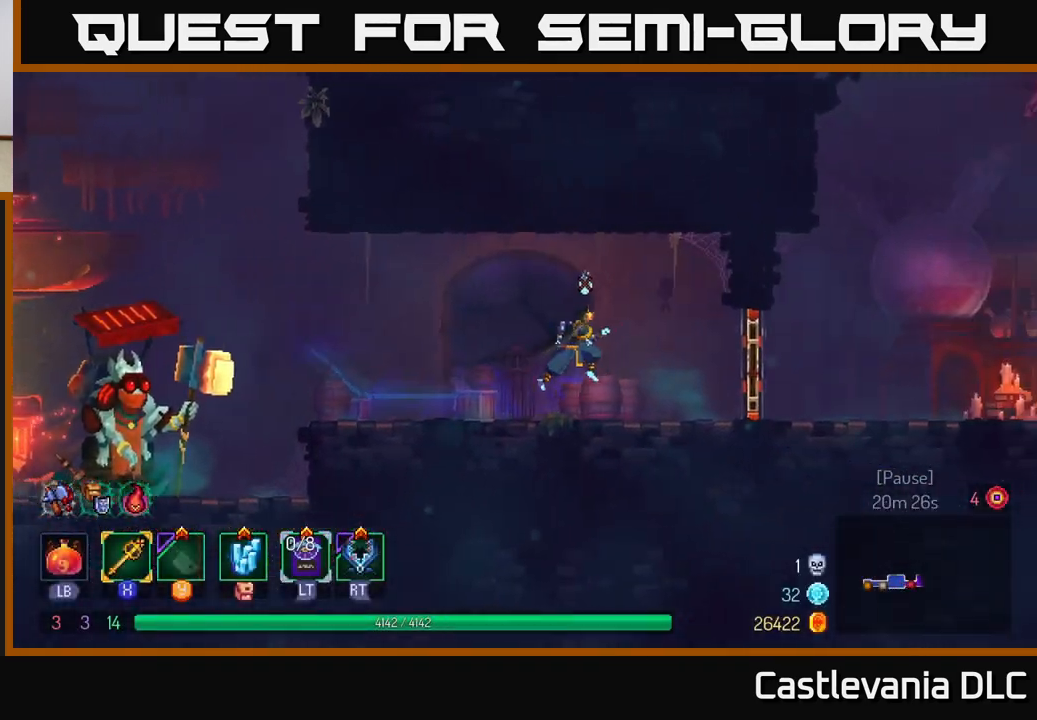
{"buttons": [], "left_stick": "right", "right_stick": "center", "events": [[333, "B", "down"], [483, "B", "up"]]}
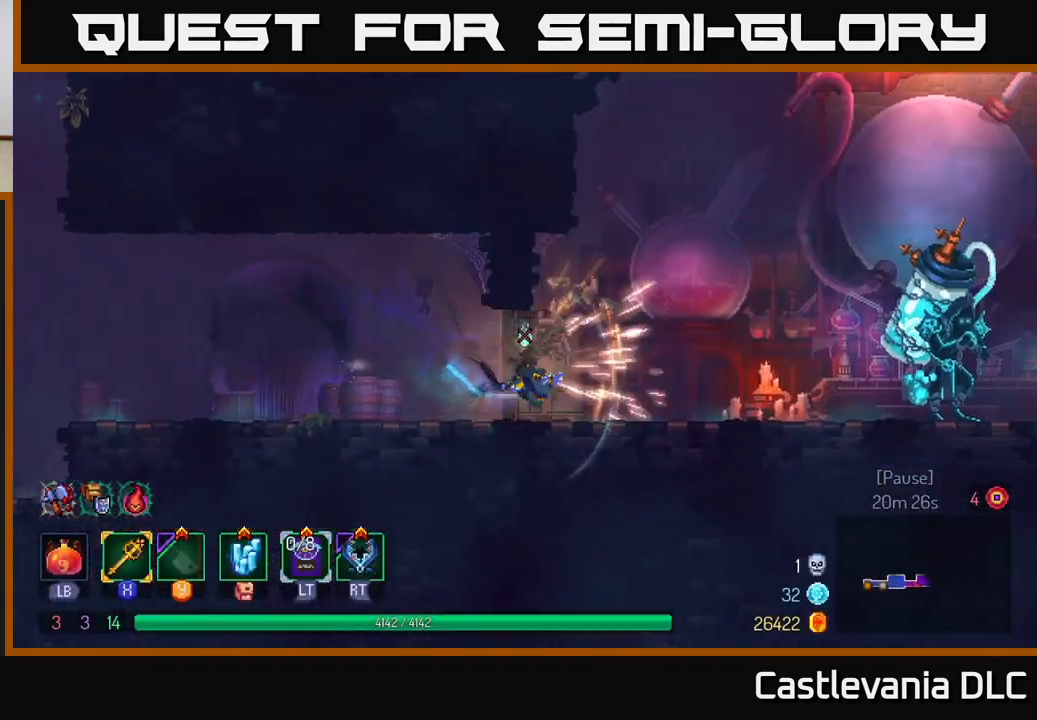
{"buttons": [], "left_stick": "right", "right_stick": "center", "events": []}
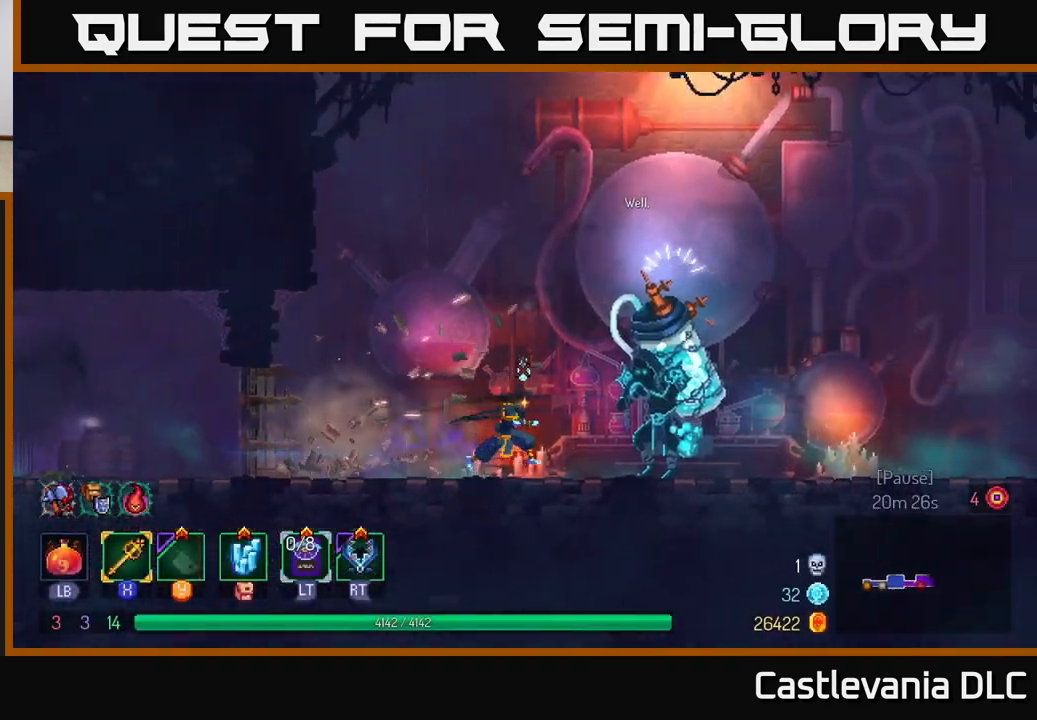
{"buttons": [], "left_stick": "center", "right_stick": "center", "events": [[367, "R1", "down"], [417, "left_stick", "center"], [483, "R1", "up"]]}
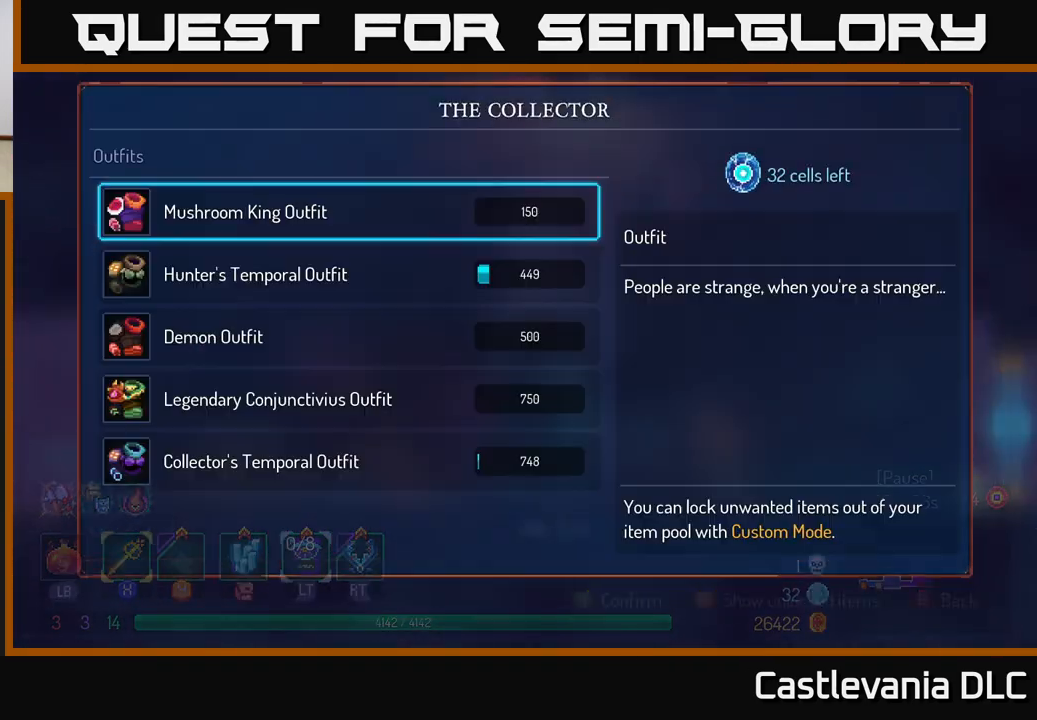
{"buttons": [], "left_stick": "center", "right_stick": "center", "events": []}
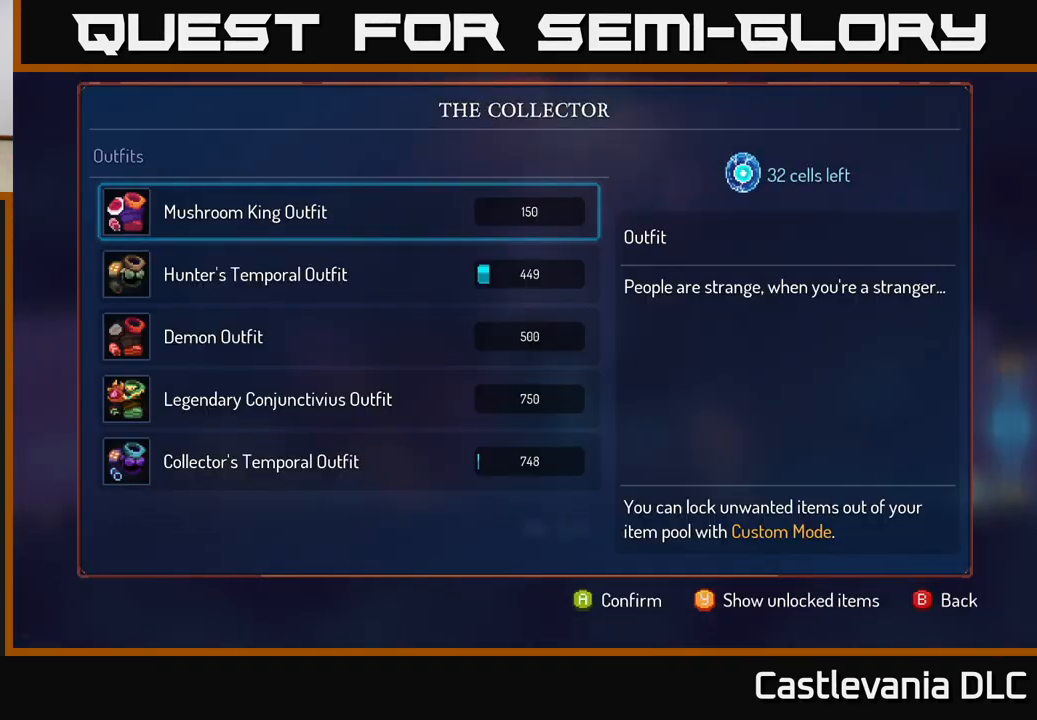
{"buttons": [], "left_stick": "center", "right_stick": "center", "events": []}
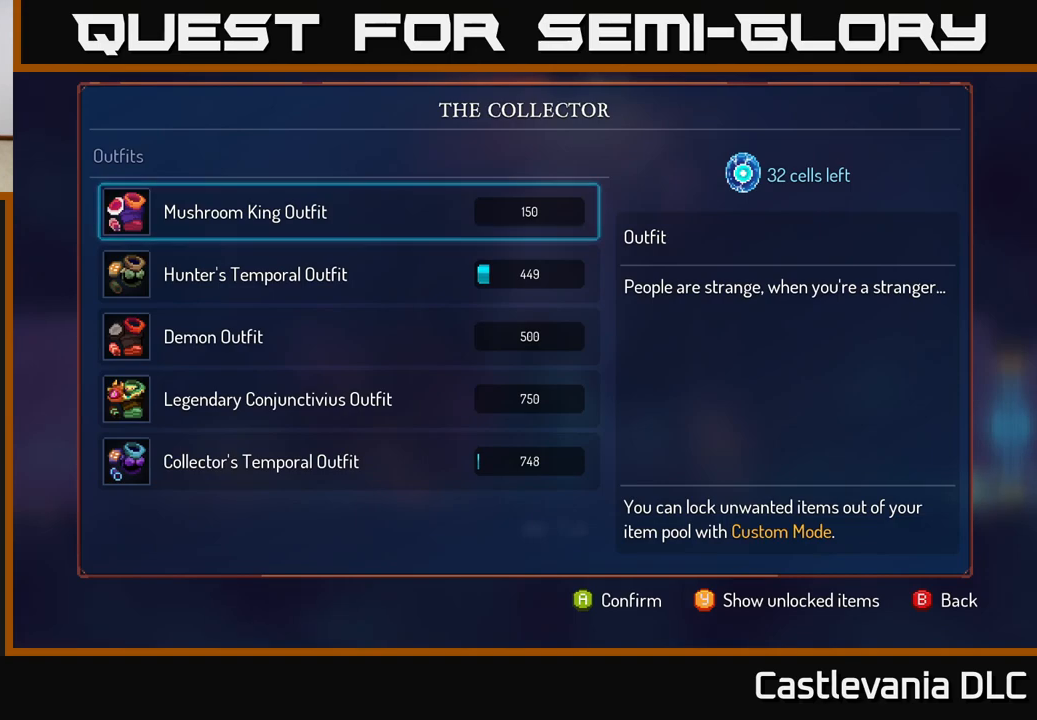
{"buttons": ["A"], "left_stick": "center", "right_stick": "center", "events": [[33, "A", "down"]]}
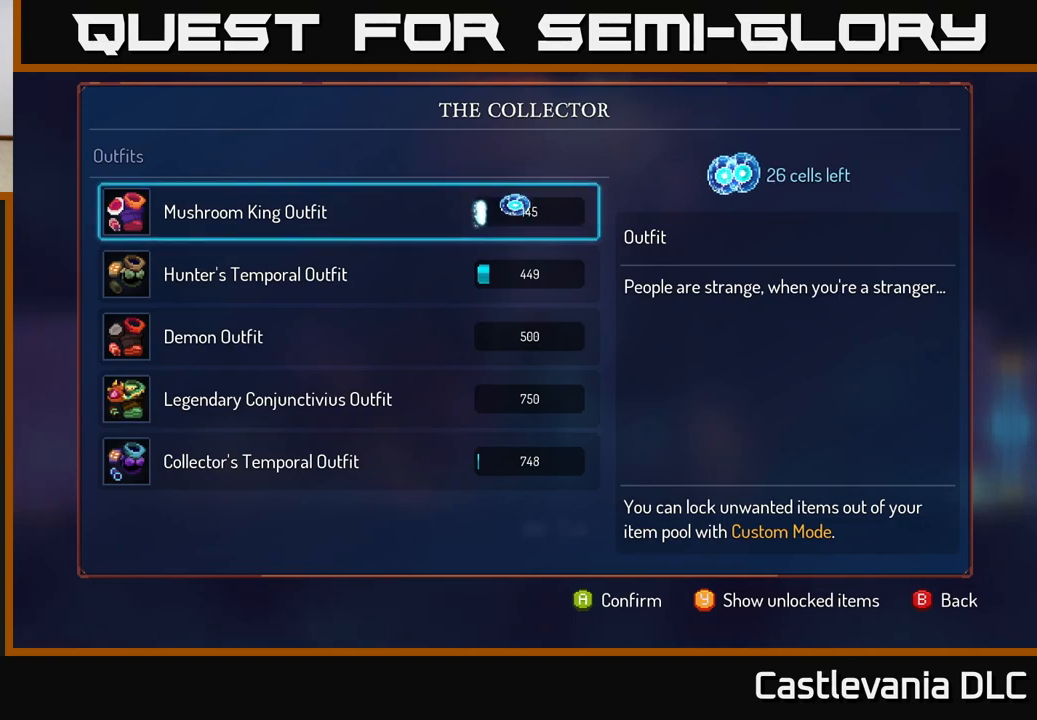
{"buttons": ["A"], "left_stick": "center", "right_stick": "center", "events": []}
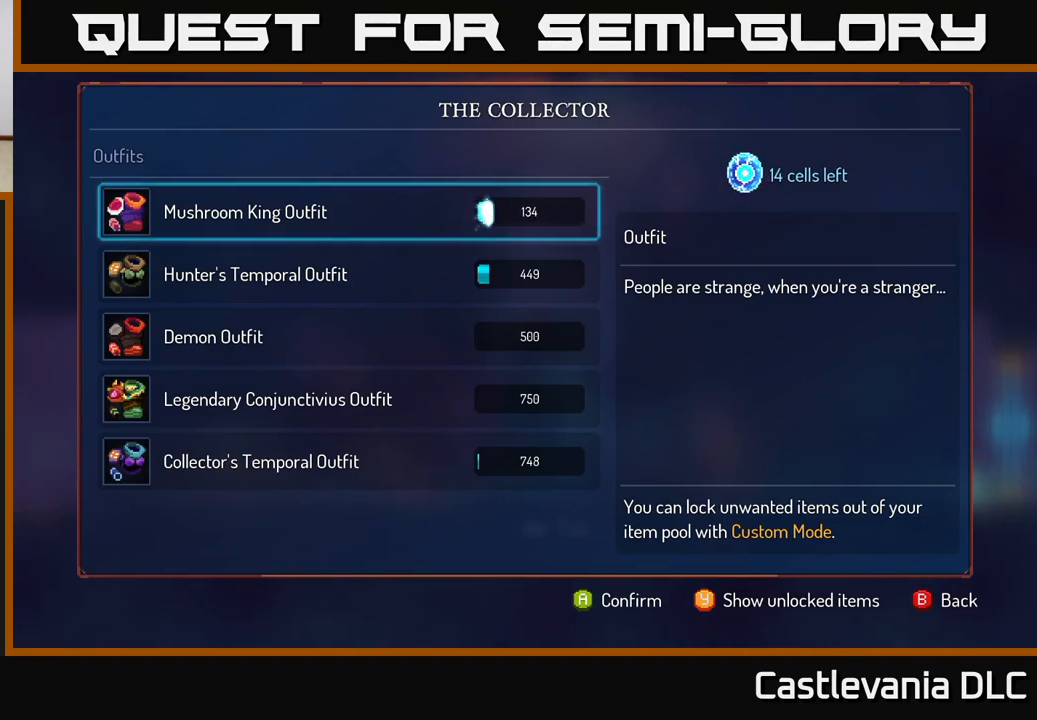
{"buttons": [], "left_stick": "center", "right_stick": "center", "events": [[317, "A", "up"]]}
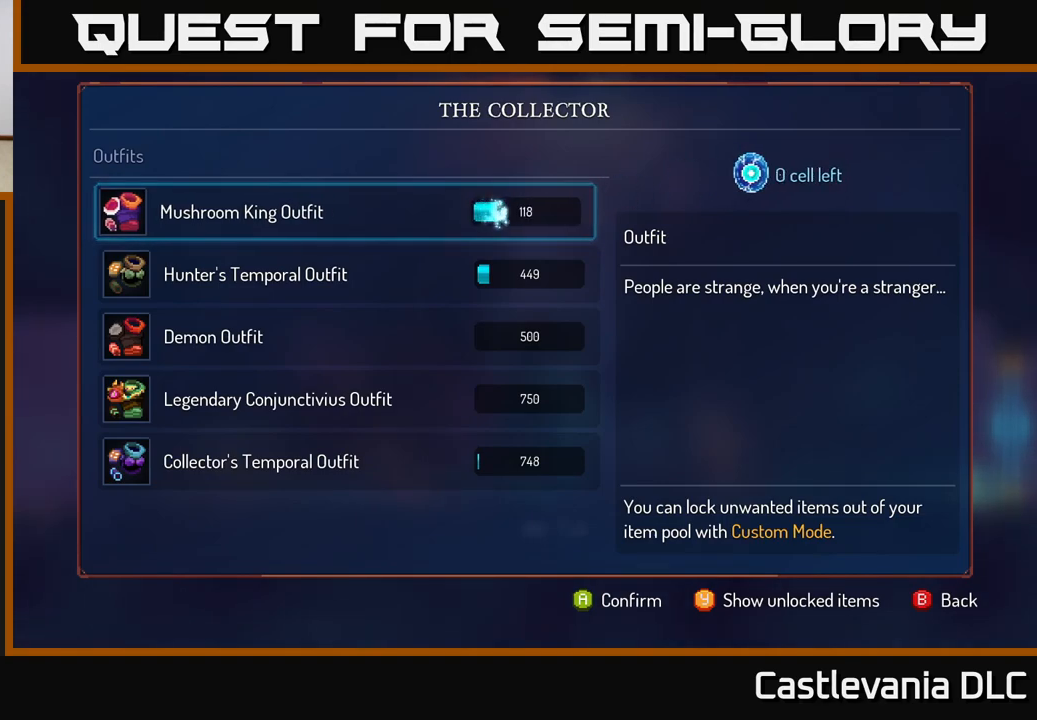
{"buttons": [], "left_stick": "right", "right_stick": "center", "events": [[183, "B", "down"], [183, "left_stick", "right"], [217, "B", "up"]]}
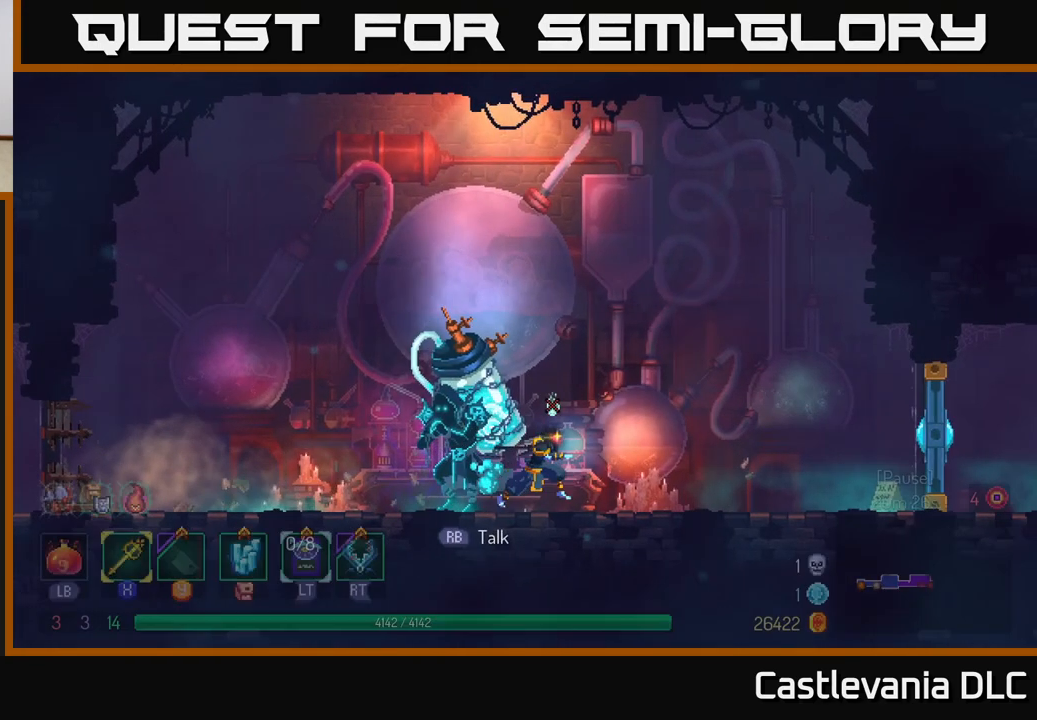
{"buttons": ["B"], "left_stick": "right", "right_stick": "center", "events": [[467, "B", "down"]]}
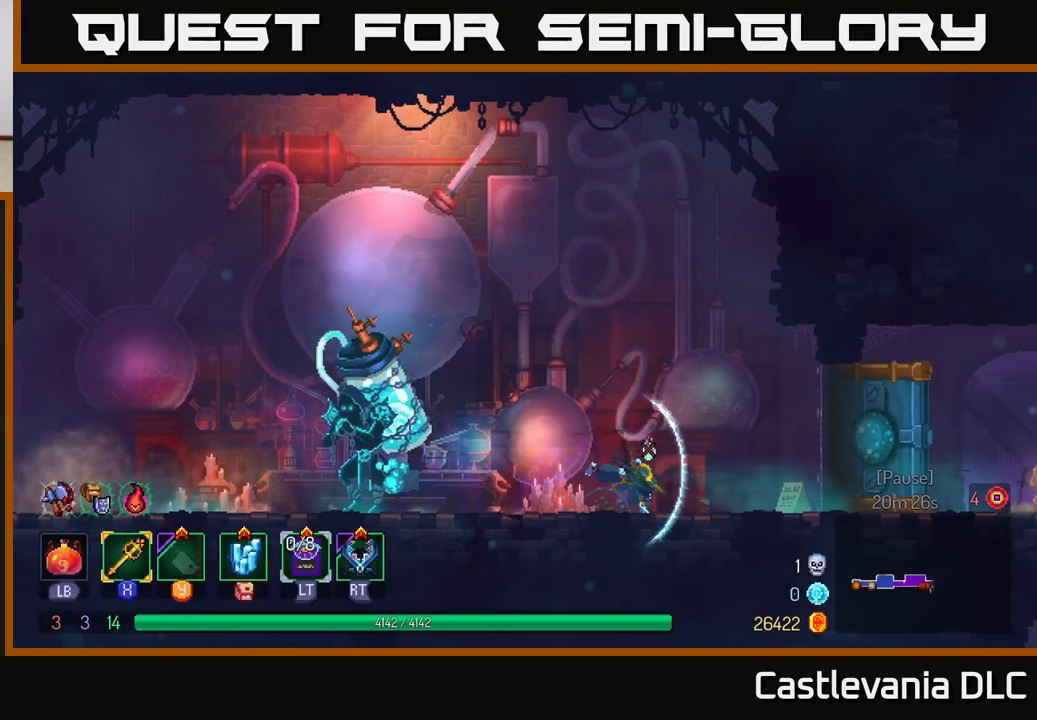
{"buttons": ["A"], "left_stick": "right", "right_stick": "center", "events": [[200, "B", "up"], [433, "A", "down"]]}
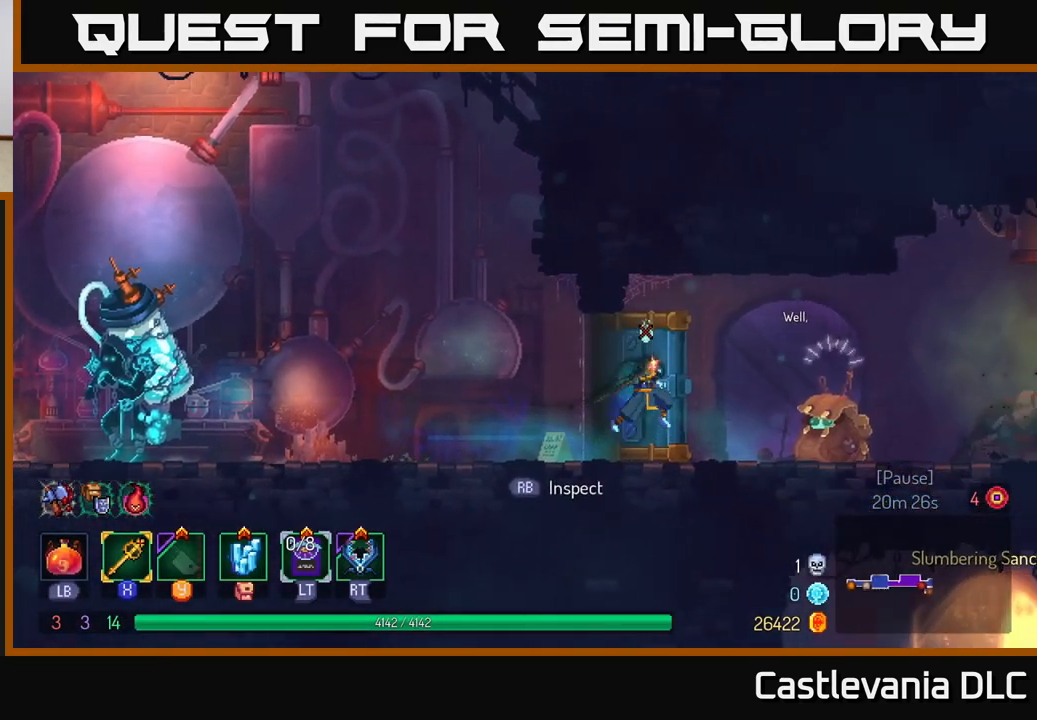
{"buttons": ["B"], "left_stick": "right", "right_stick": "center", "events": [[50, "A", "up"], [383, "B", "down"]]}
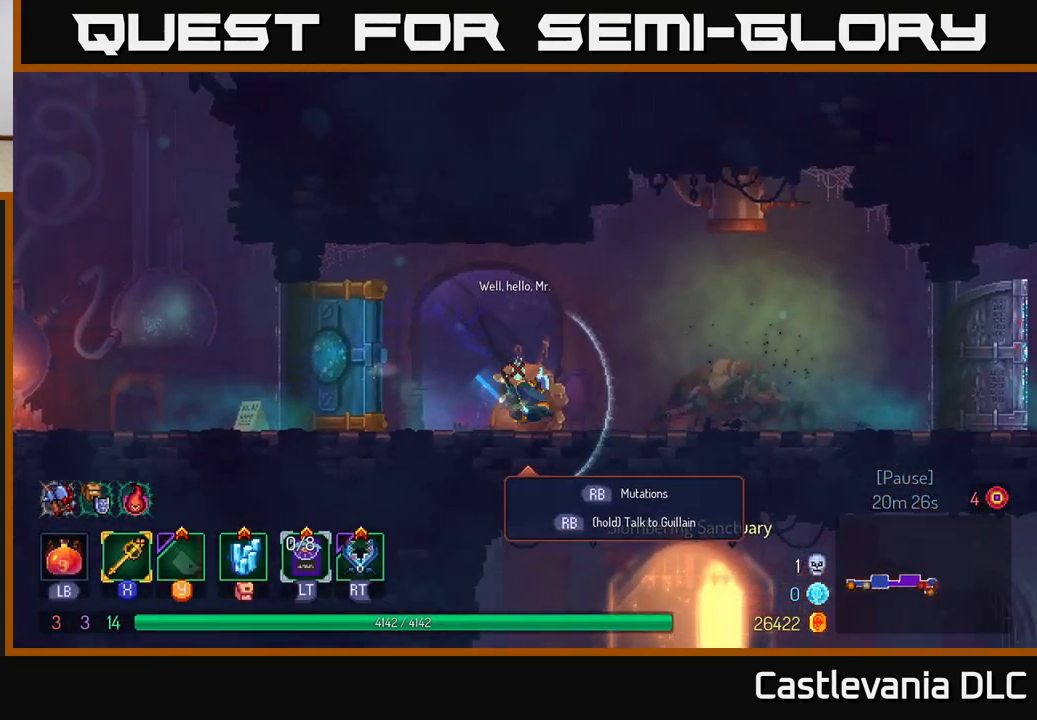
{"buttons": [], "left_stick": "right", "right_stick": "center", "events": [[100, "B", "up"]]}
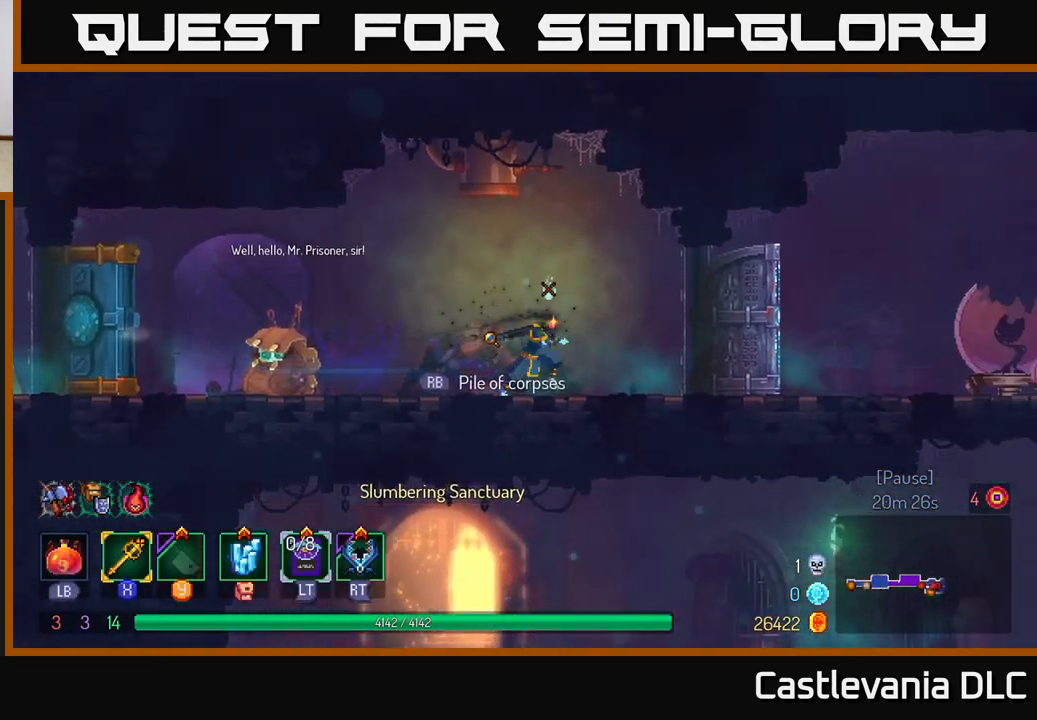
{"buttons": [], "left_stick": "right", "right_stick": "center", "events": [[250, "B", "down"], [483, "B", "up"]]}
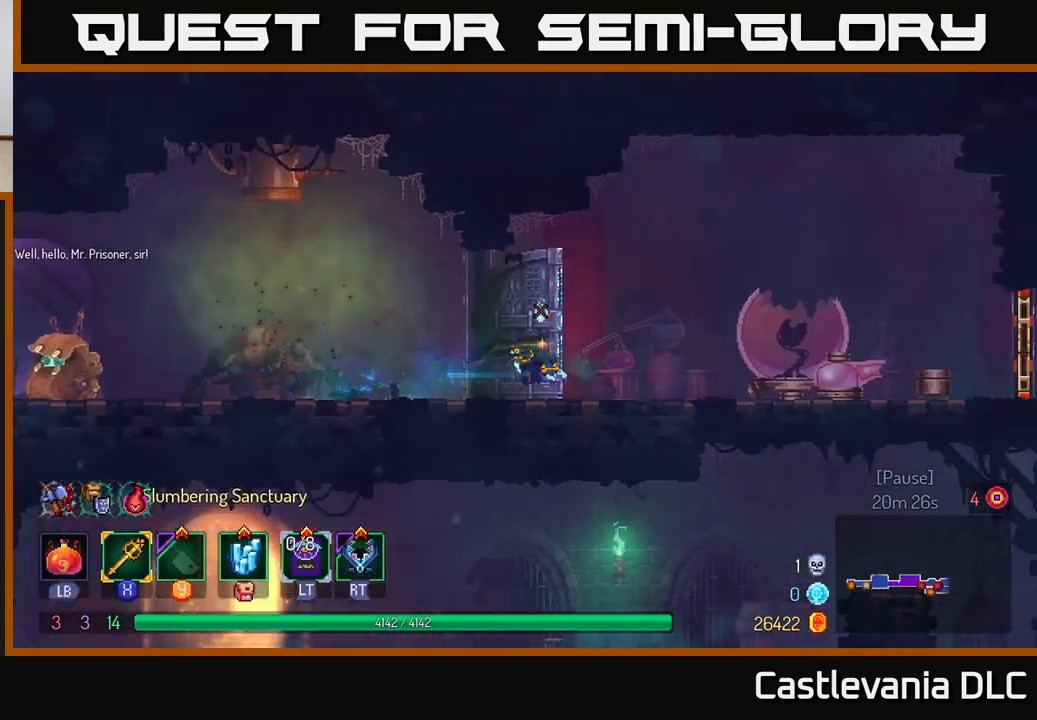
{"buttons": [], "left_stick": "right", "right_stick": "center", "events": [[217, "A", "down"], [300, "A", "up"]]}
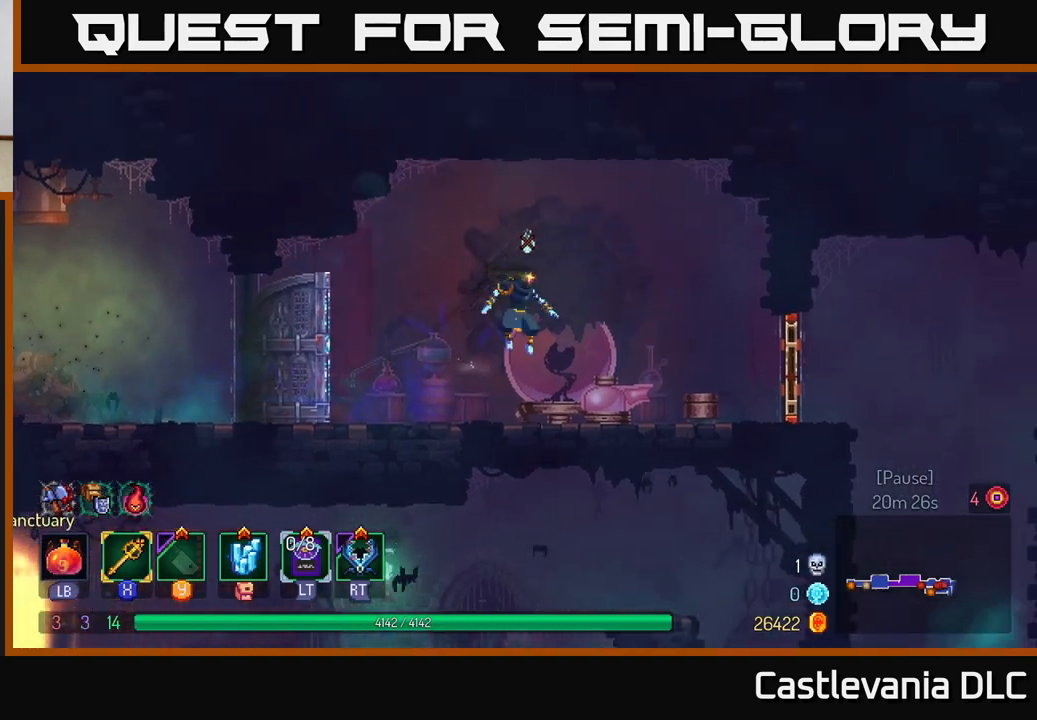
{"buttons": ["B"], "left_stick": "right", "right_stick": "center", "events": [[433, "B", "down"]]}
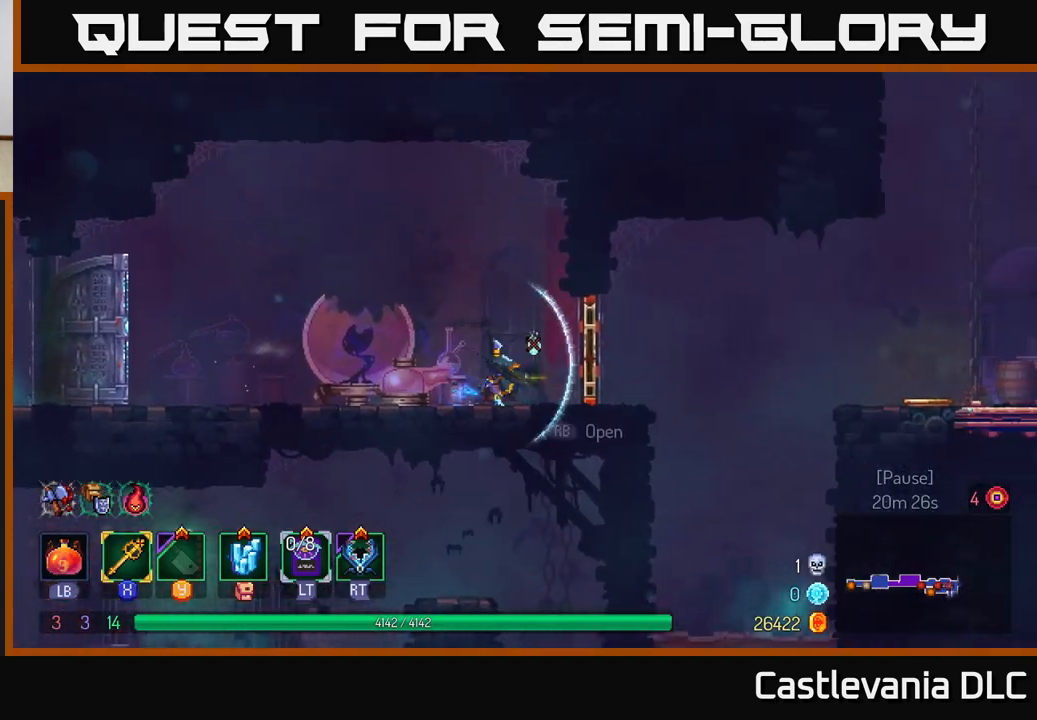
{"buttons": [], "left_stick": "right", "right_stick": "center", "events": [[117, "B", "up"], [333, "A", "down"], [483, "A", "up"]]}
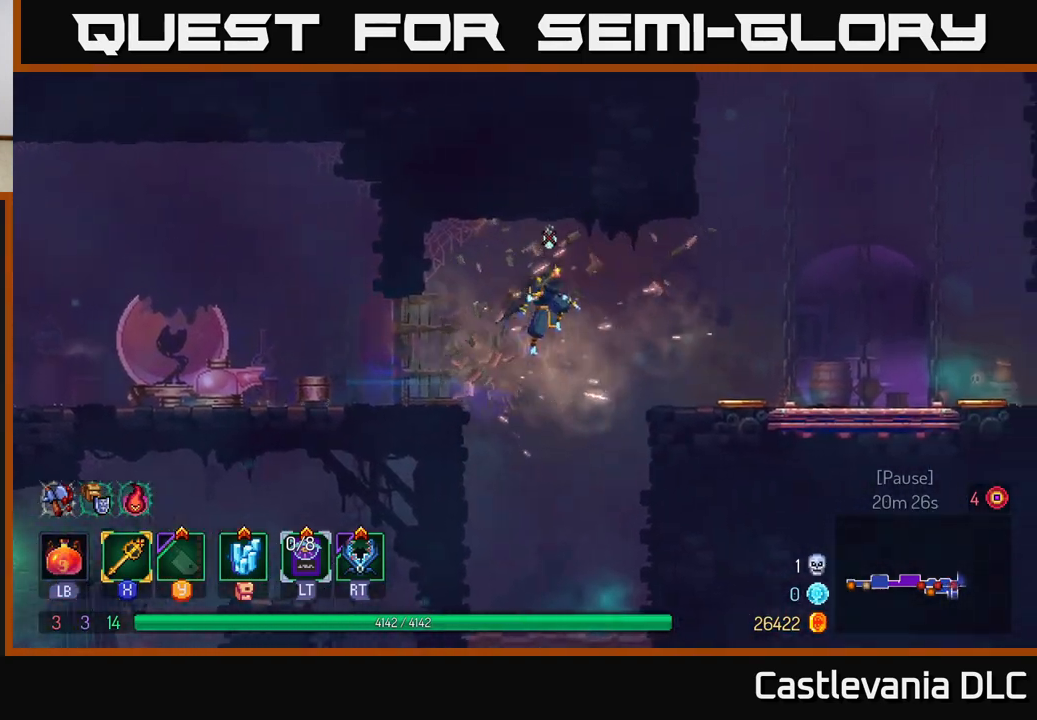
{"buttons": ["SELECT"], "left_stick": "center", "right_stick": "center", "events": [[200, "B", "down"], [317, "B", "up"], [417, "left_stick", "center"], [483, "SELECT", "down"]]}
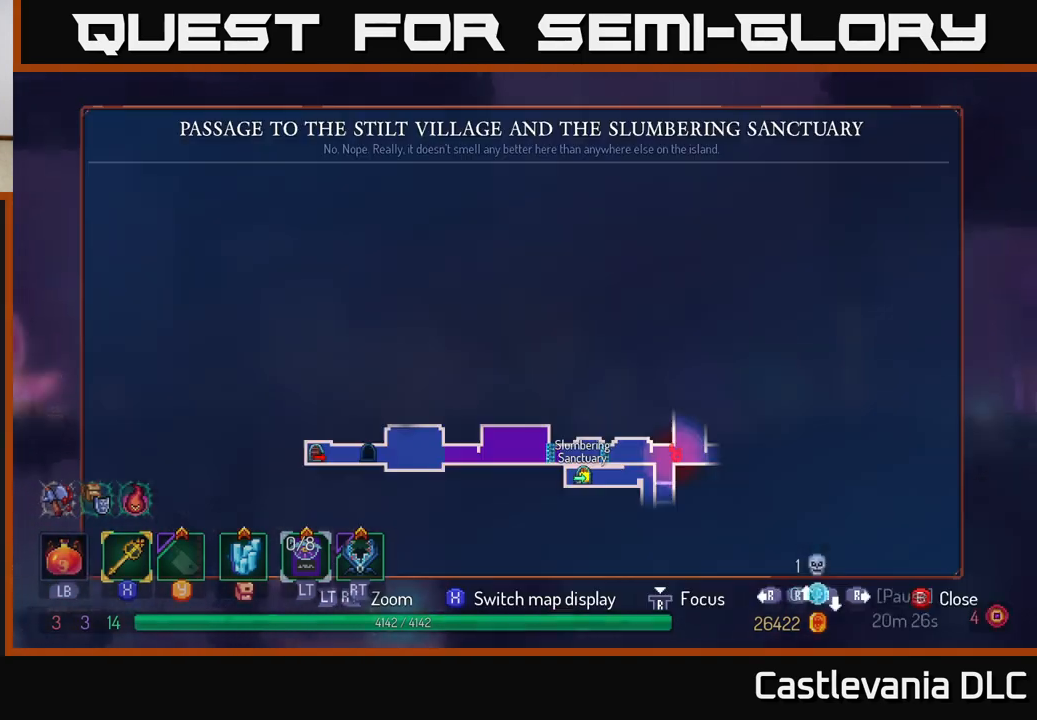
{"buttons": [], "left_stick": "center", "right_stick": "center", "events": [[117, "SELECT", "up"]]}
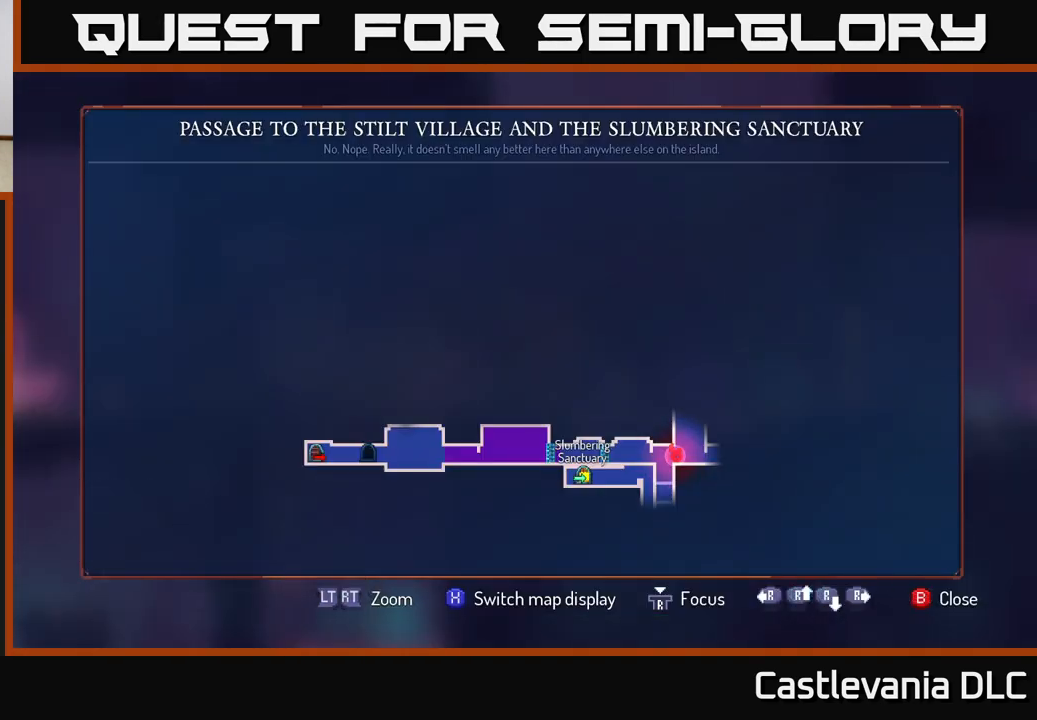
{"buttons": [], "left_stick": "right", "right_stick": "center", "events": [[233, "SELECT", "down"], [300, "SELECT", "up"], [450, "left_stick", "right"]]}
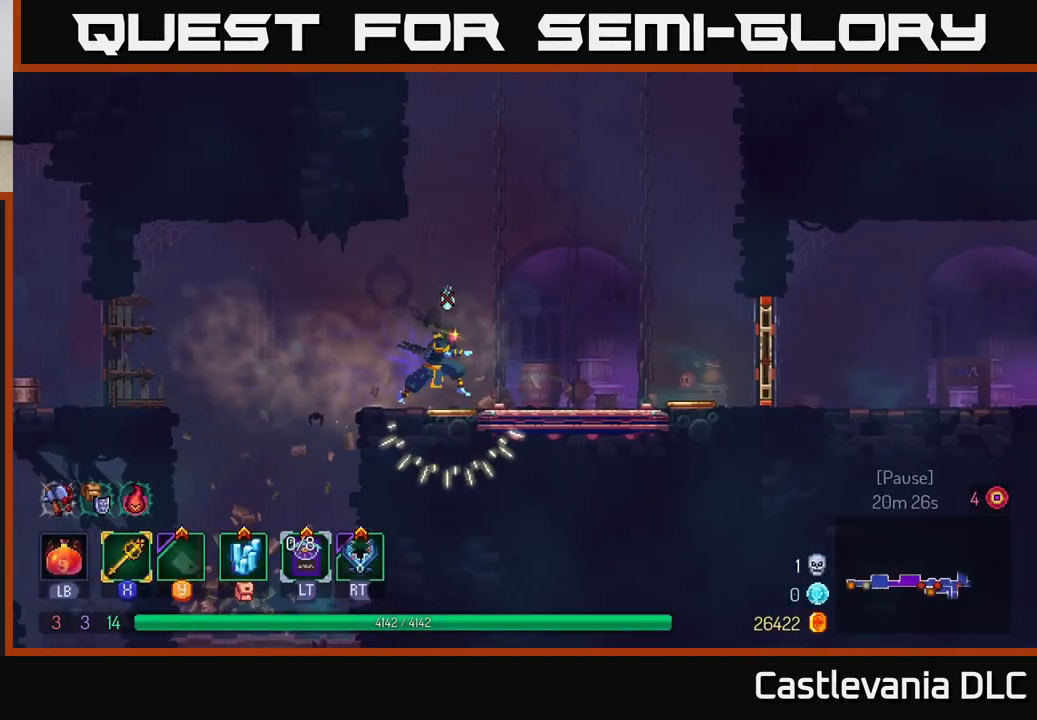
{"buttons": [], "left_stick": "right", "right_stick": "center", "events": []}
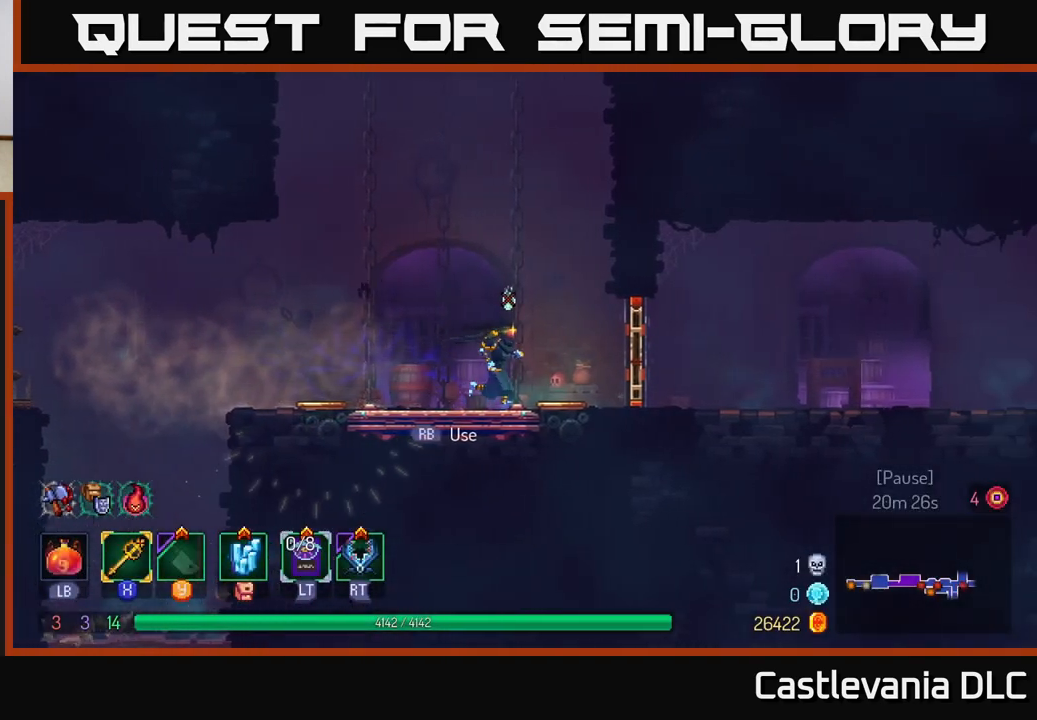
{"buttons": [], "left_stick": "right", "right_stick": "center", "events": [[217, "B", "down"], [450, "B", "up"]]}
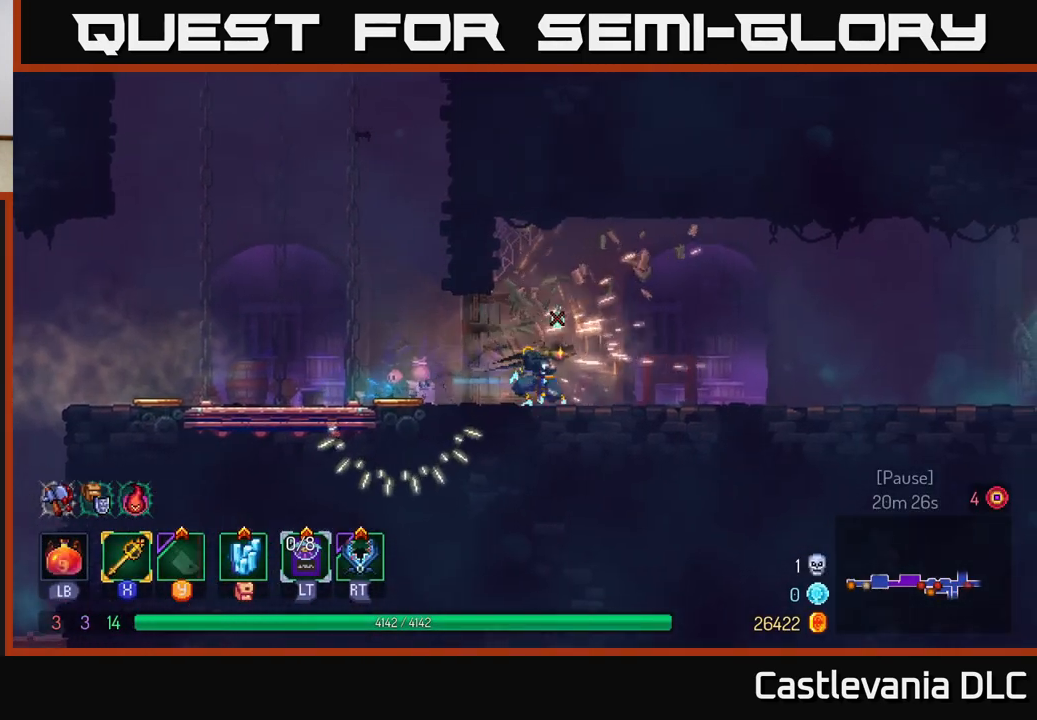
{"buttons": [], "left_stick": "right", "right_stick": "center", "events": [[183, "A", "down"], [333, "A", "up"]]}
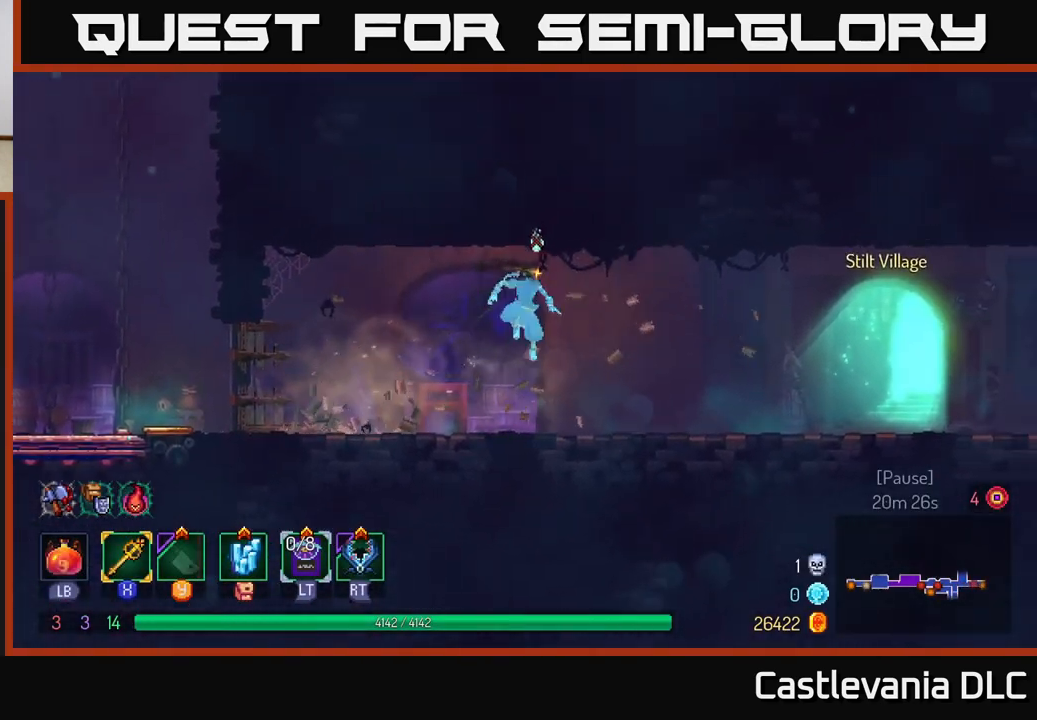
{"buttons": [], "left_stick": "right", "right_stick": "center", "events": [[200, "B", "down"], [283, "B", "up"]]}
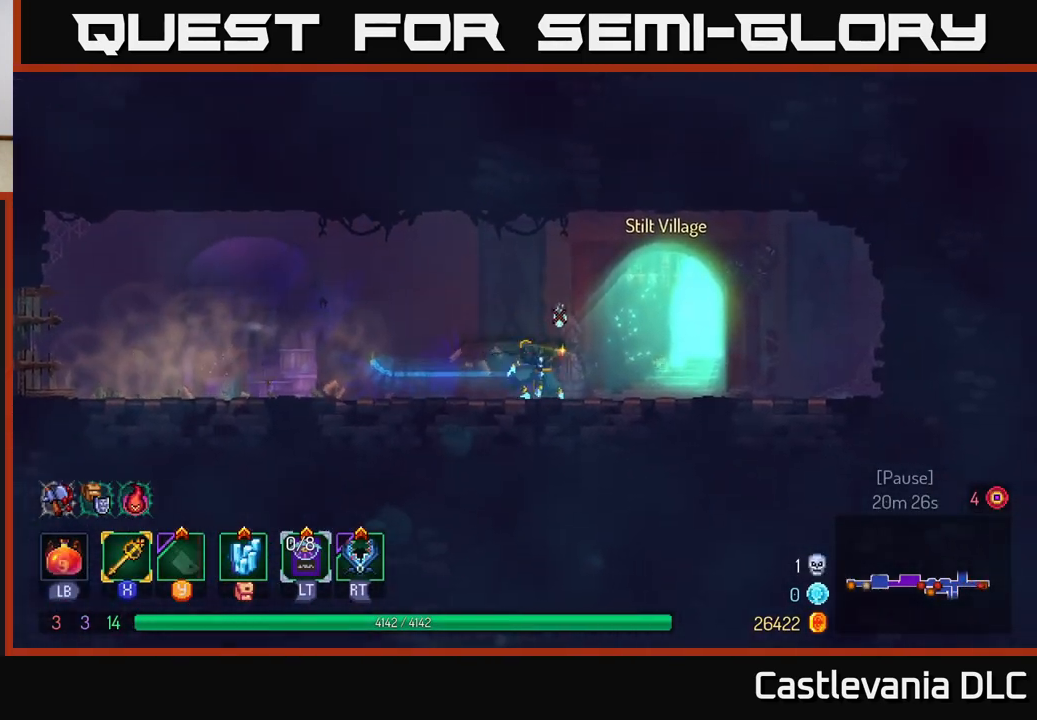
{"buttons": [], "left_stick": "center", "right_stick": "center", "events": [[167, "left_stick", "center"], [183, "R1", "down"], [250, "R1", "up"]]}